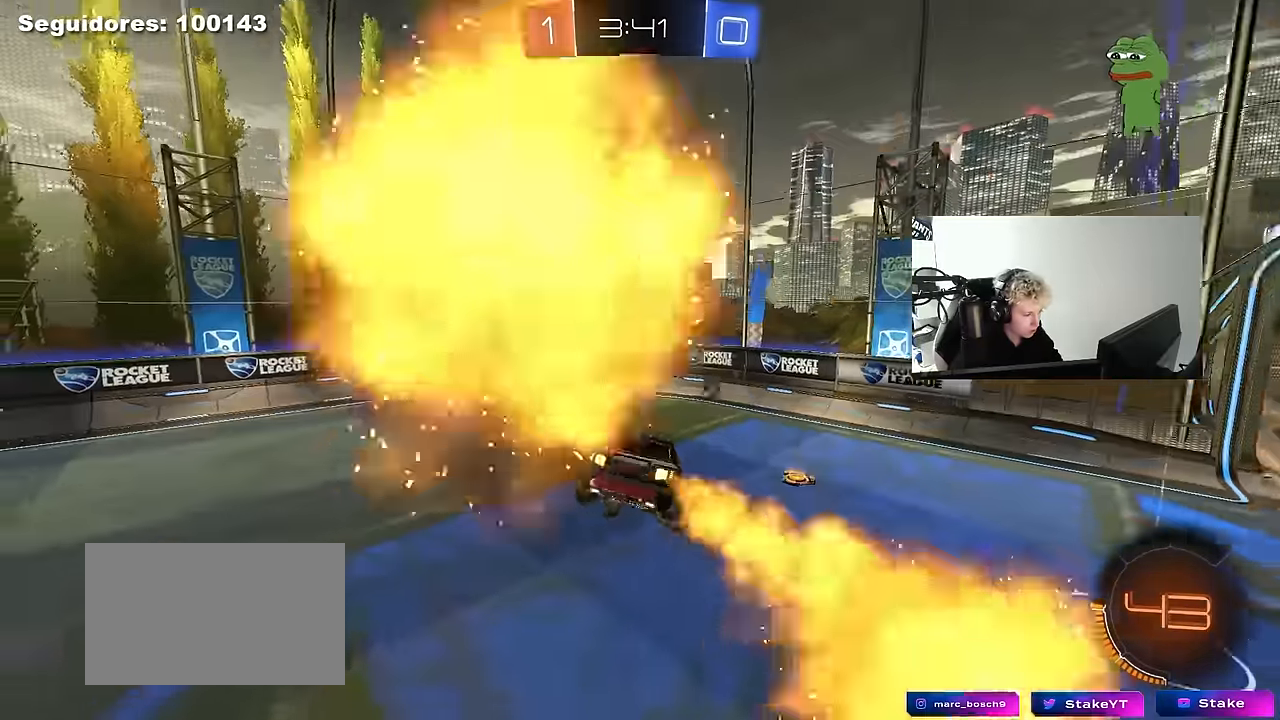
Gameplay with keyboard and mouse; each line is a JSON object with the keys and mouse buttons held at the frame after it. "events" lists presses ("down") and releases ("up") of "1", "2", "3", "4", "5", "a", "alt", "c", "caps_lock", "ctrl", "d", "e", "f", "g", "q", "r", "s", "shift", "space", "t", "tab", "v", "w", "x", "z", "mouse_left", "mouse_wheel" and "mouse_right" between this image and that frame as [ms after this image, input, new state], when the widget could be followed in between. "mouse_left", "mouse_wheel", "mouse_right" = the "left", "wheel", "right" buttons of the "mouse" list. No other keys are recorded. "wheel" means that the mouse wheel is clicked or scrolled. "mouse_move" is the direction in which the mouse moves at that frame (one of eight, or "still"), when it could be read.
{"keys": ["a", "w"], "mouse": ["left", "right"], "mouse_move": "down-left", "events": [[17, "s", "down"], [100, "d", "down"], [100, "shift", "down"], [150, "a", "up"], [150, "s", "up"], [200, "shift", "up"], [250, "d", "up"], [350, "mouse_right", "down"], [350, "w", "down"], [433, "a", "down"]]}
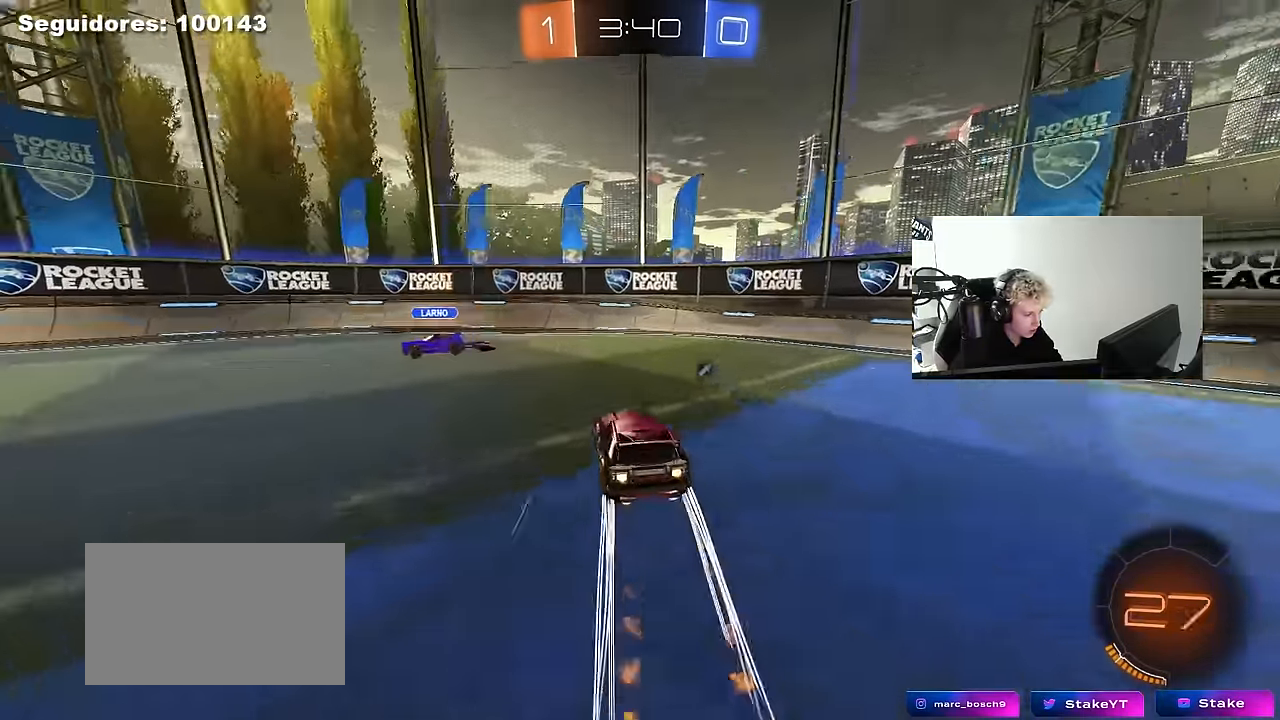
{"keys": ["a", "w"], "mouse": [], "mouse_move": "up", "events": [[33, "mouse_right", "up"], [117, "mouse_left", "up"], [217, "space", "down"], [317, "shift", "down"], [350, "space", "up"], [400, "shift", "up"]]}
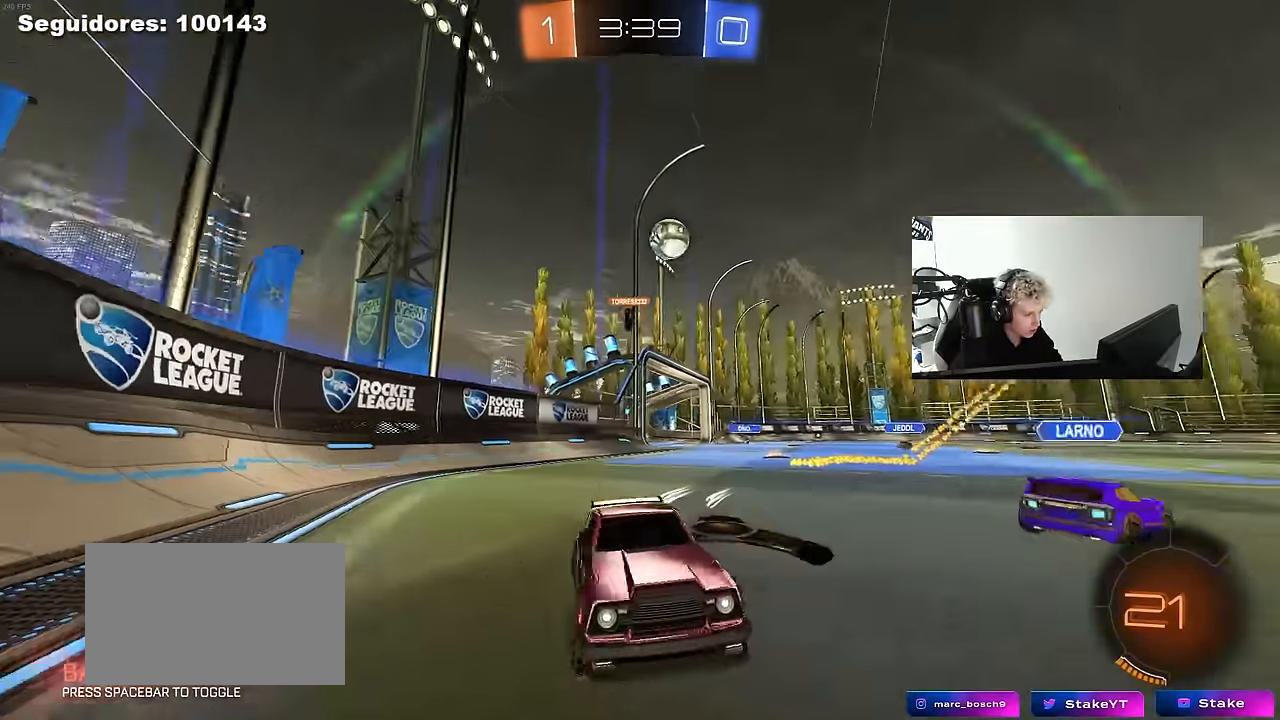
{"keys": ["w"], "mouse": [], "mouse_move": "still", "events": [[183, "shift", "down"], [283, "shift", "up"], [467, "a", "up"]]}
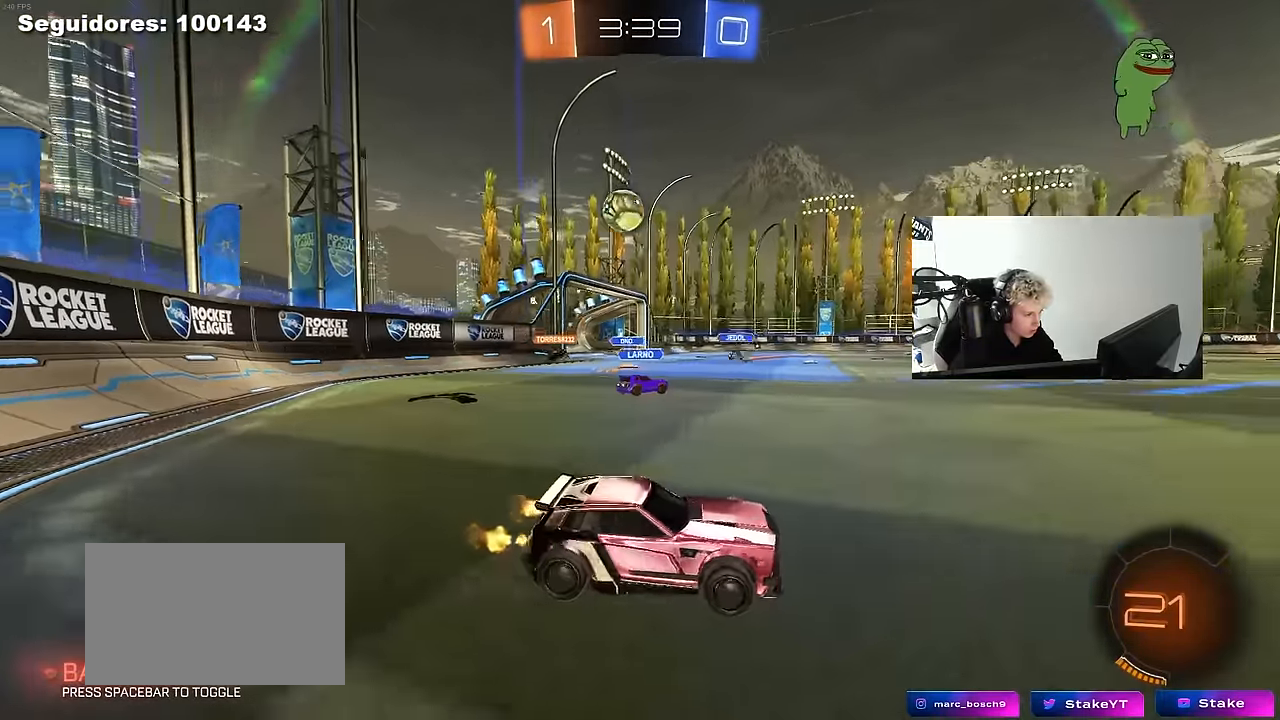
{"keys": ["d", "s", "shift"], "mouse": ["left", "right"], "mouse_move": "down-left", "events": [[17, "d", "down"], [150, "d", "up"], [150, "mouse_left", "down"], [250, "mouse_right", "down"], [300, "d", "down"], [300, "shift", "down"], [350, "mouse_left", "up"], [350, "mouse_right", "up"], [383, "mouse_left", "down"], [383, "mouse_right", "down"], [433, "s", "down"], [483, "w", "up"]]}
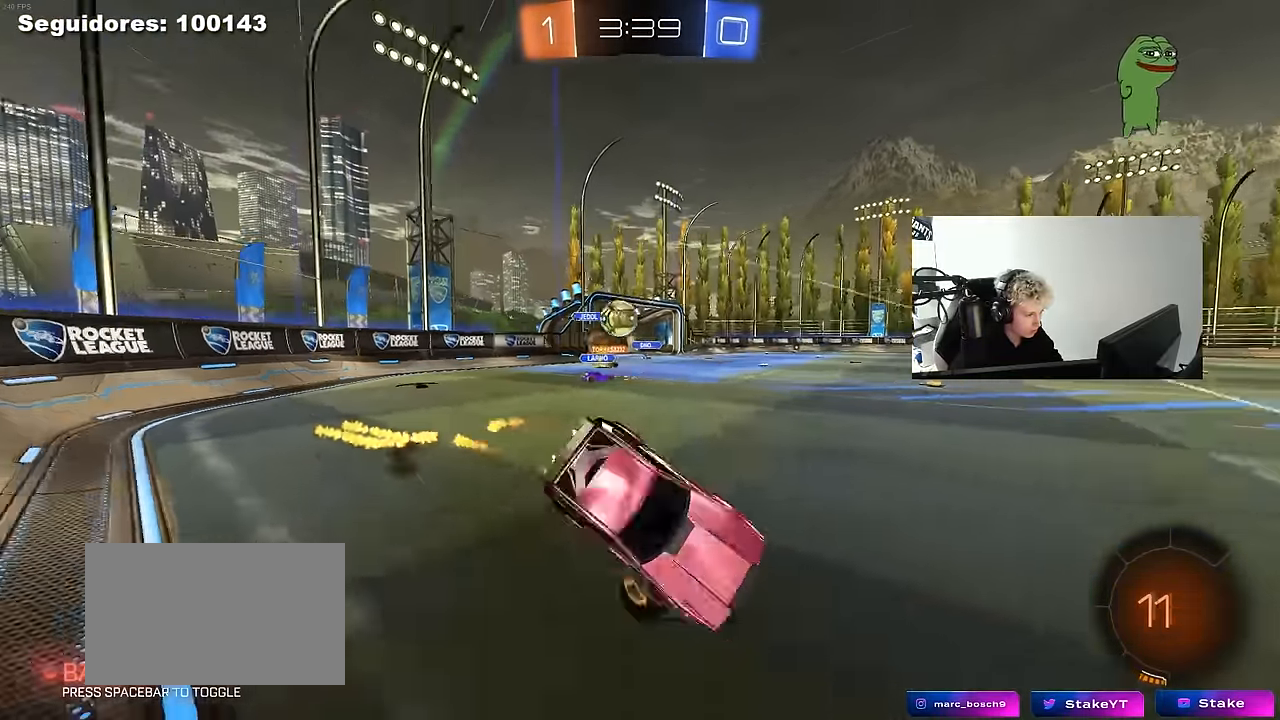
{"keys": ["a", "d", "s", "shift"], "mouse": ["left"], "mouse_move": "still", "events": [[83, "mouse_right", "up"], [167, "s", "up"], [317, "s", "down"], [500, "a", "down"]]}
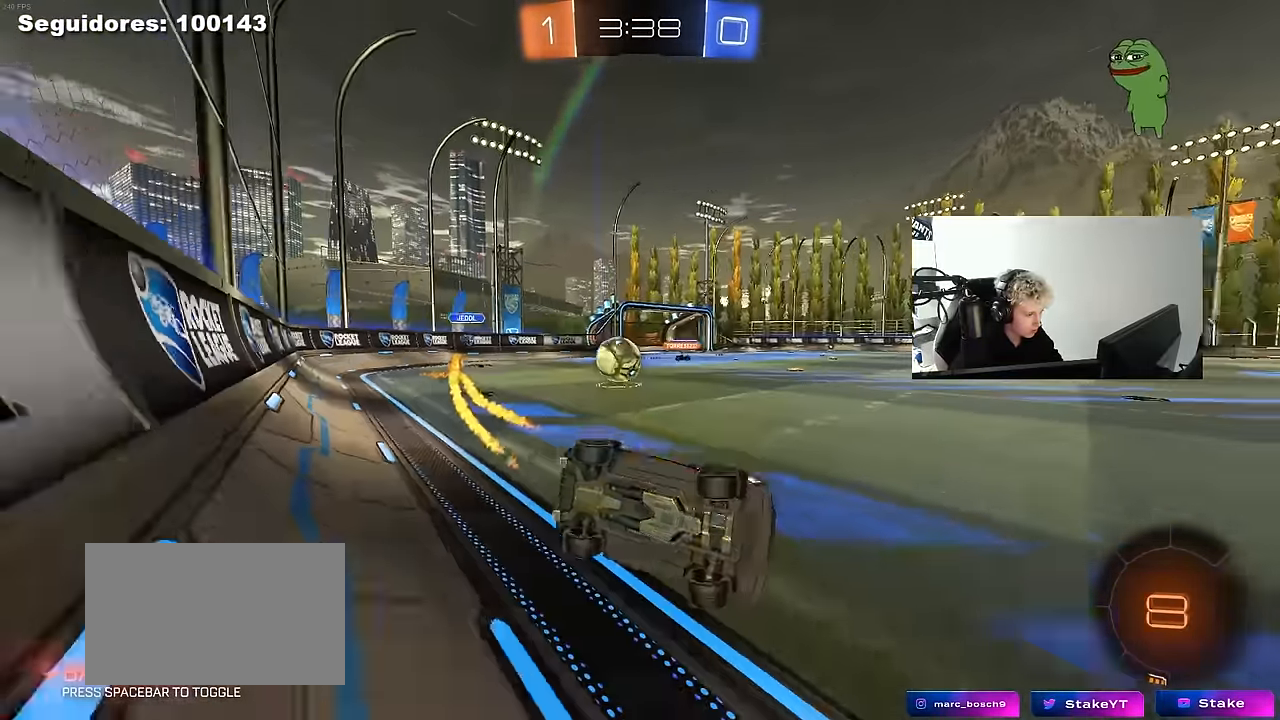
{"keys": ["a", "w"], "mouse": ["left"], "mouse_move": "still", "events": [[50, "d", "up"], [50, "shift", "up"], [83, "mouse_left", "up"], [133, "s", "up"], [183, "a", "up"], [333, "a", "down"], [333, "mouse_left", "down"], [333, "w", "down"]]}
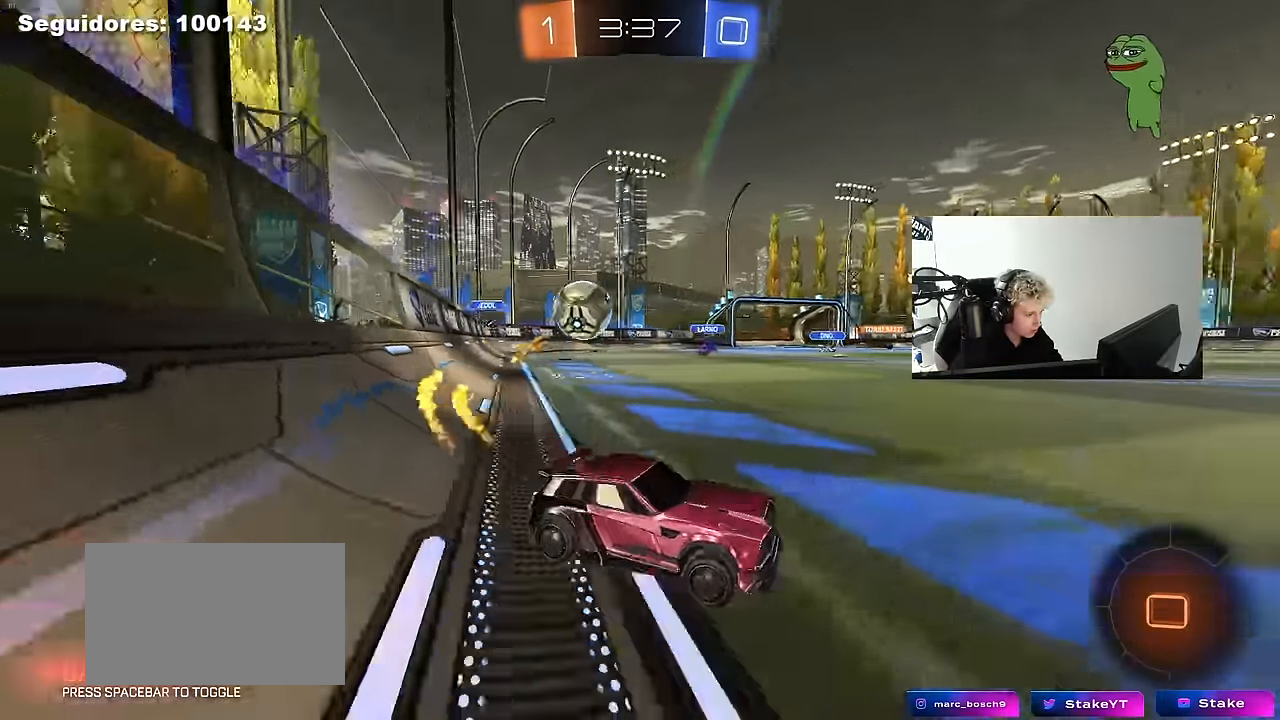
{"keys": ["d", "w"], "mouse": [], "mouse_move": "still", "events": [[17, "a", "up"], [17, "d", "down"], [150, "shift", "down"], [200, "shift", "up"], [300, "mouse_left", "up"]]}
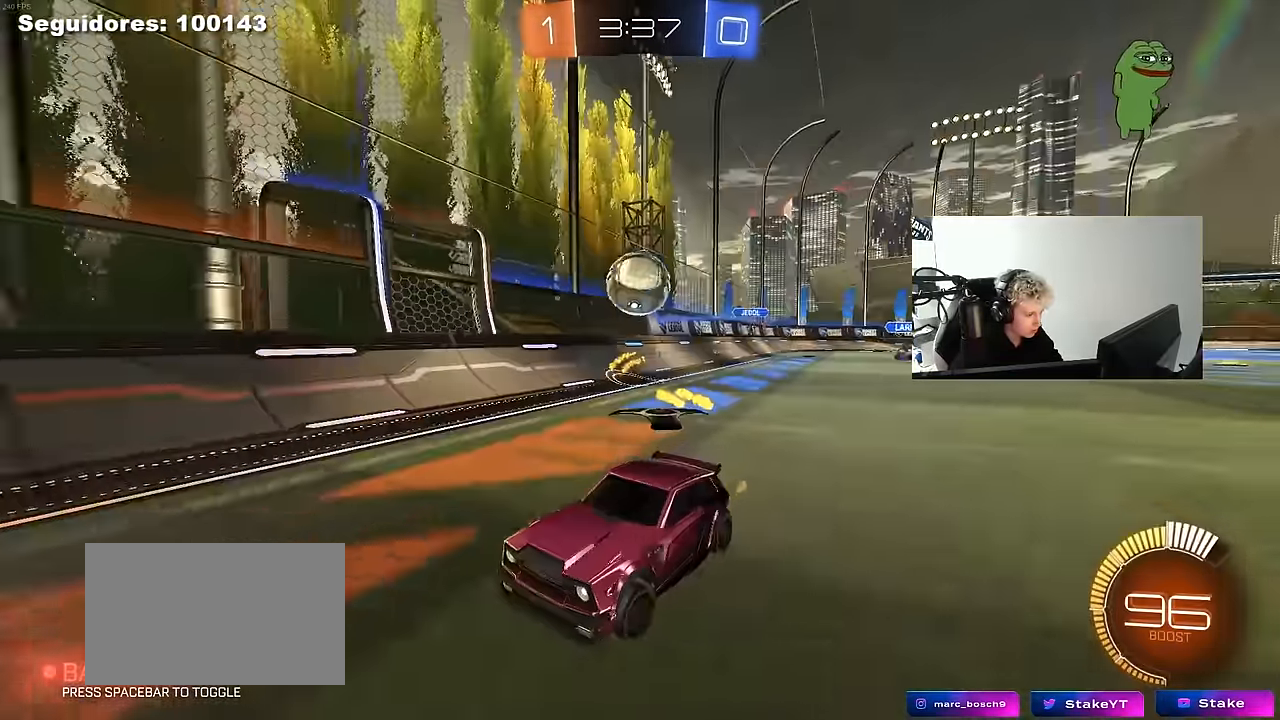
{"keys": [], "mouse": [], "mouse_move": "still", "events": [[33, "d", "up"], [117, "a", "down"], [167, "w", "up"], [217, "s", "down"], [367, "s", "up"], [400, "a", "up"]]}
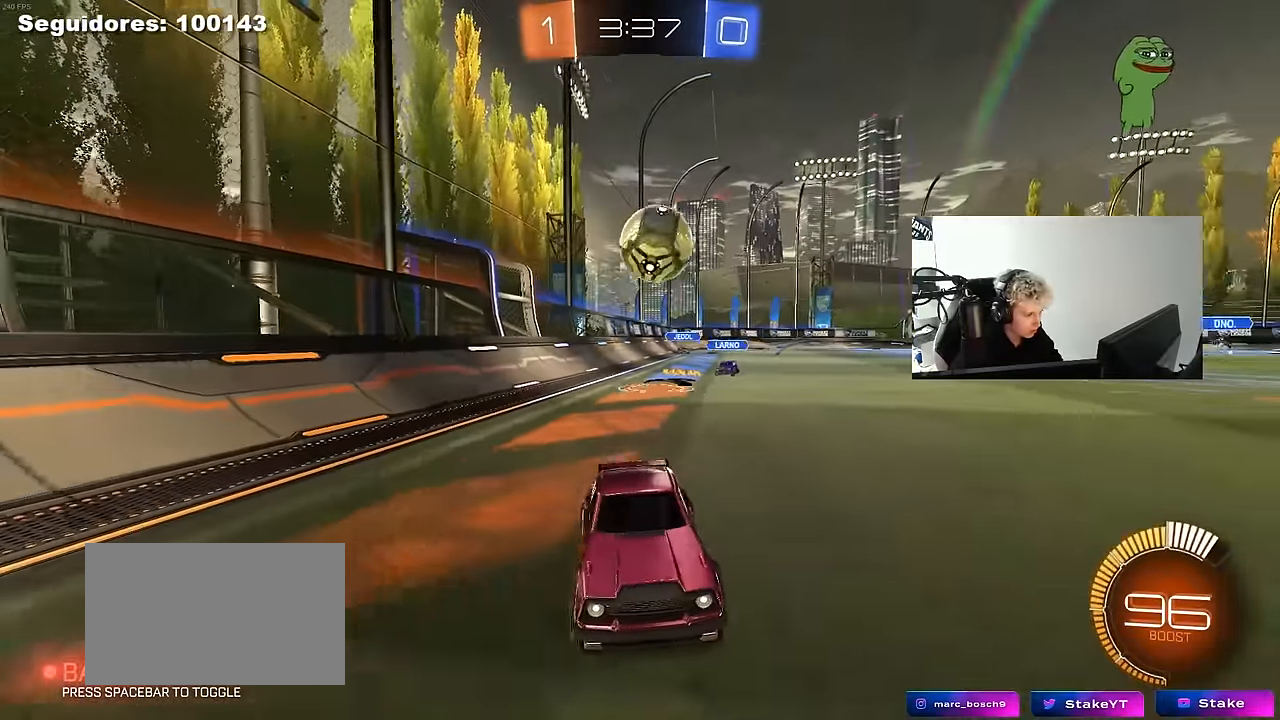
{"keys": ["w"], "mouse": ["left"], "mouse_move": "still", "events": [[183, "a", "down"], [183, "w", "down"], [367, "a", "up"], [467, "mouse_left", "down"]]}
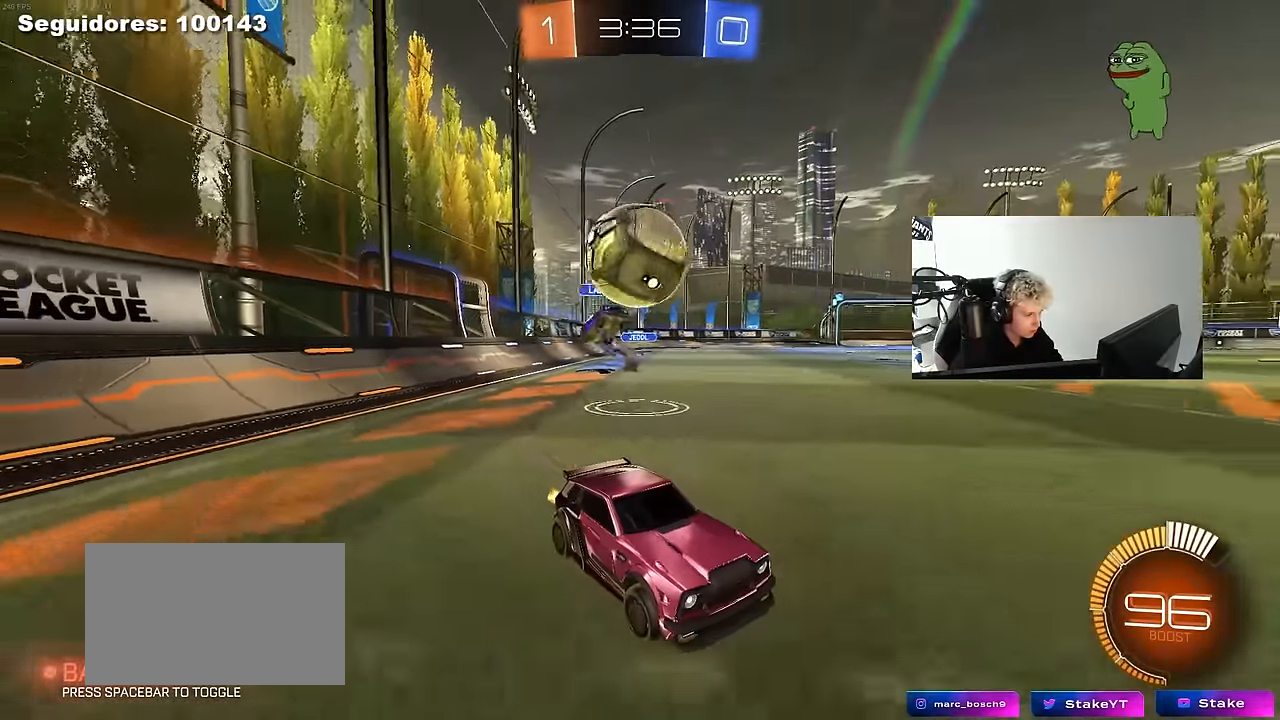
{"keys": ["w"], "mouse": [], "mouse_move": "still", "events": [[150, "mouse_left", "up"], [383, "space", "down"], [483, "space", "up"]]}
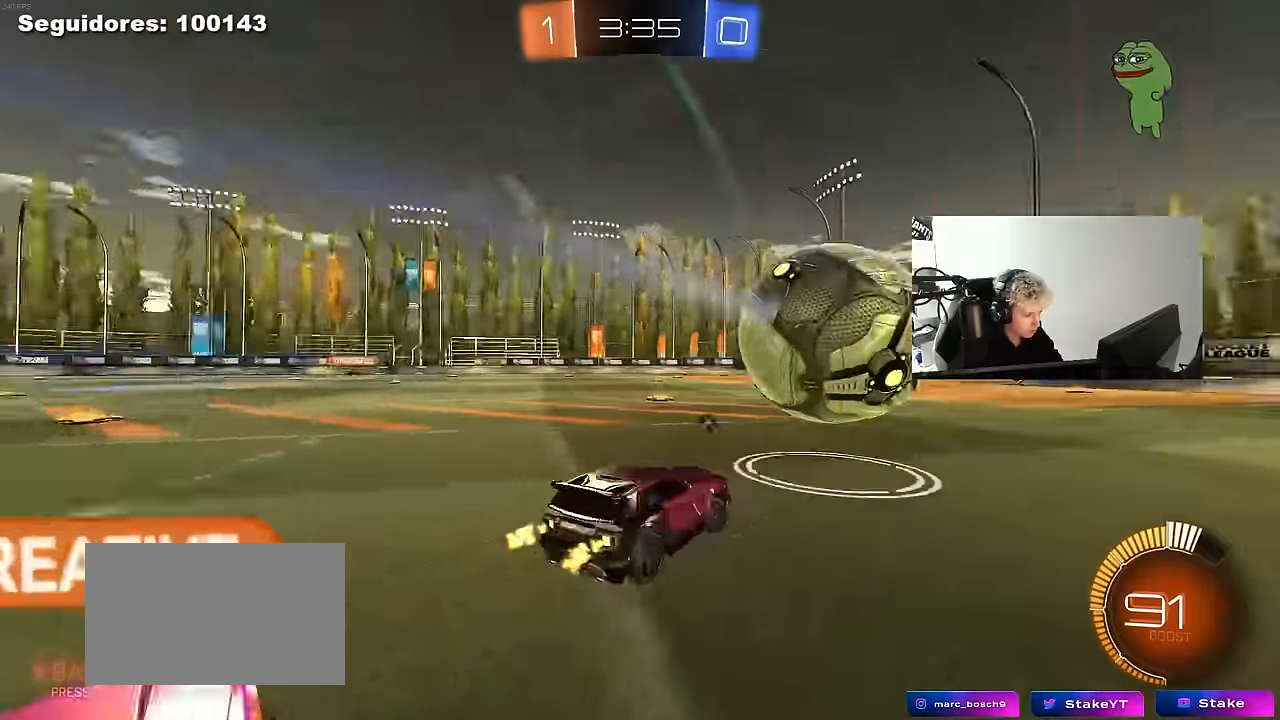
{"keys": ["w"], "mouse": ["left"], "mouse_move": "still", "events": [[316, "mouse_left", "down"], [350, "space", "down"], [400, "d", "down"], [500, "d", "up"], [500, "space", "up"]]}
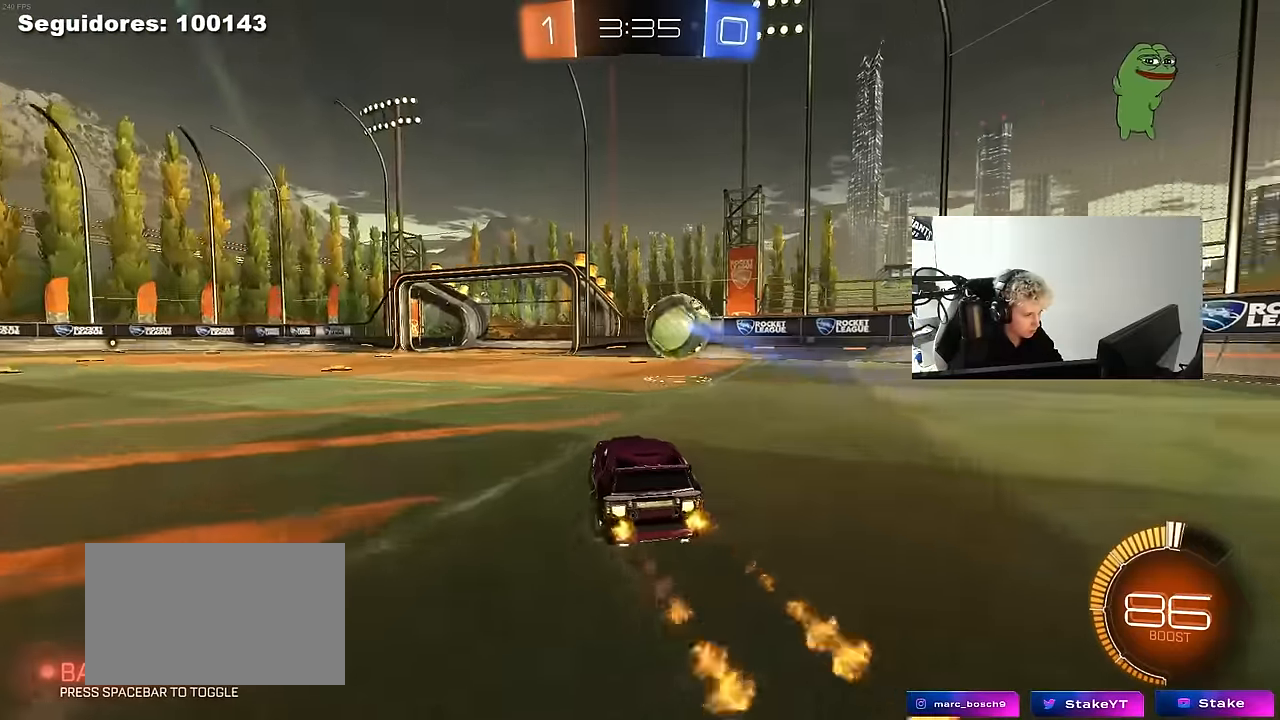
{"keys": ["a", "s", "shift"], "mouse": ["right"], "mouse_move": "still", "events": [[83, "mouse_right", "down"], [83, "w", "up"], [133, "d", "down"], [183, "s", "down"], [233, "mouse_left", "up"], [283, "d", "up"], [283, "mouse_right", "up"], [333, "mouse_right", "down"], [333, "s", "up"], [416, "a", "down"], [416, "s", "down"], [416, "shift", "down"]]}
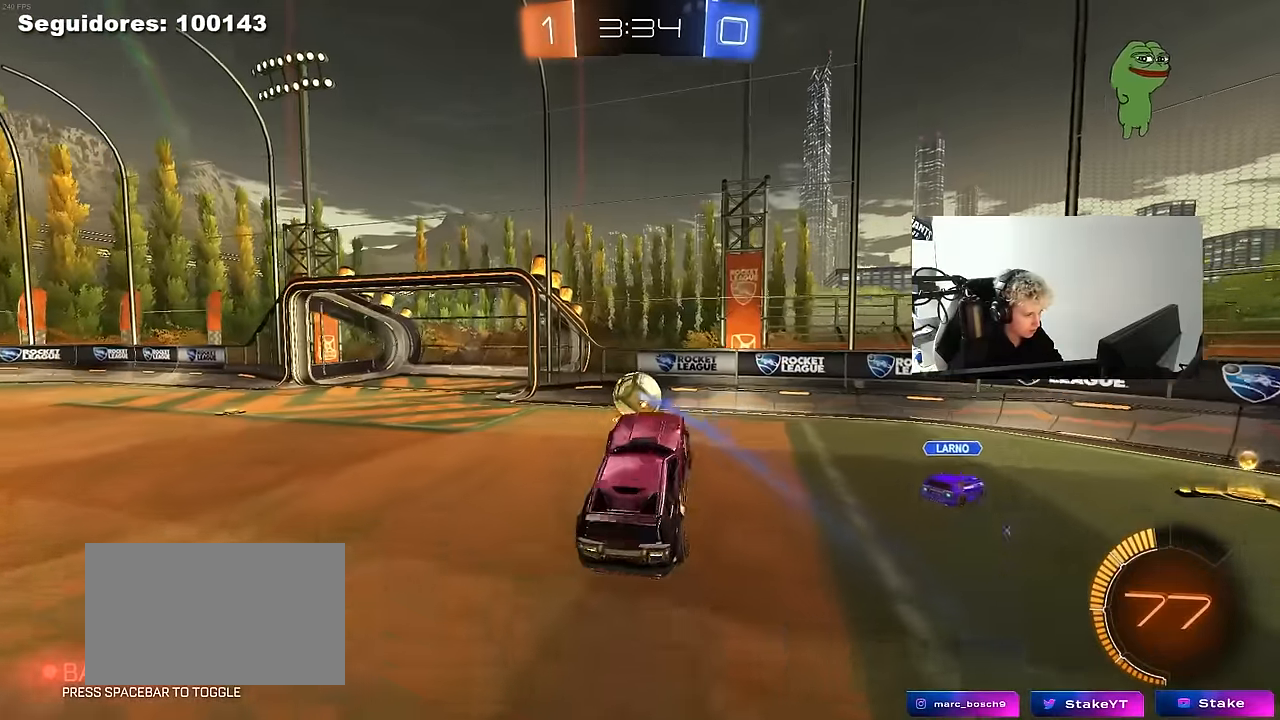
{"keys": ["a", "w"], "mouse": [], "mouse_move": "still", "events": [[66, "mouse_left", "down"], [66, "mouse_right", "up"], [66, "shift", "up"], [116, "s", "up"], [200, "a", "up"], [333, "shift", "down"], [383, "w", "down"], [433, "mouse_left", "up"], [433, "shift", "up"], [483, "a", "down"]]}
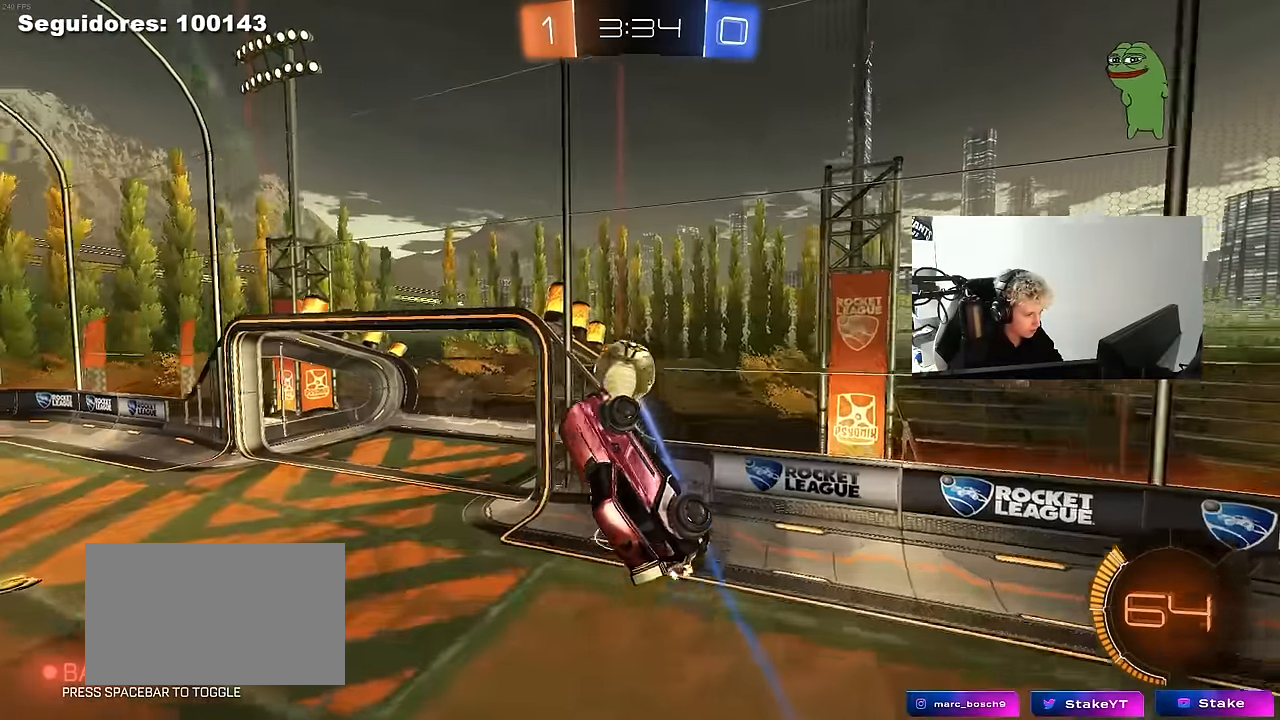
{"keys": ["w"], "mouse": [], "mouse_move": "up", "events": [[33, "a", "up"], [83, "d", "down"], [83, "mouse_left", "down"], [83, "w", "up"], [116, "shift", "down"], [216, "shift", "up"], [266, "d", "up"], [316, "mouse_left", "up"], [500, "w", "down"]]}
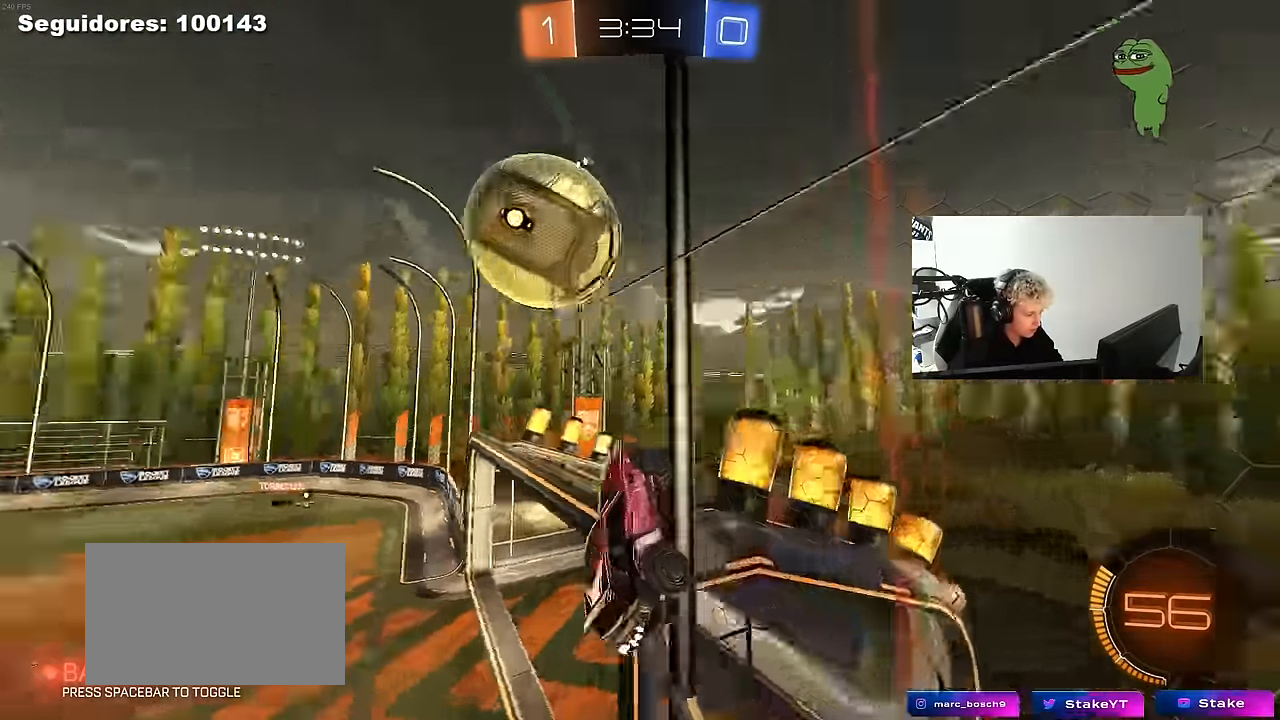
{"keys": ["a", "w"], "mouse": [], "mouse_move": "still", "events": [[50, "mouse_left", "down"], [100, "d", "down"], [183, "d", "up"], [416, "a", "down"], [416, "mouse_left", "up"]]}
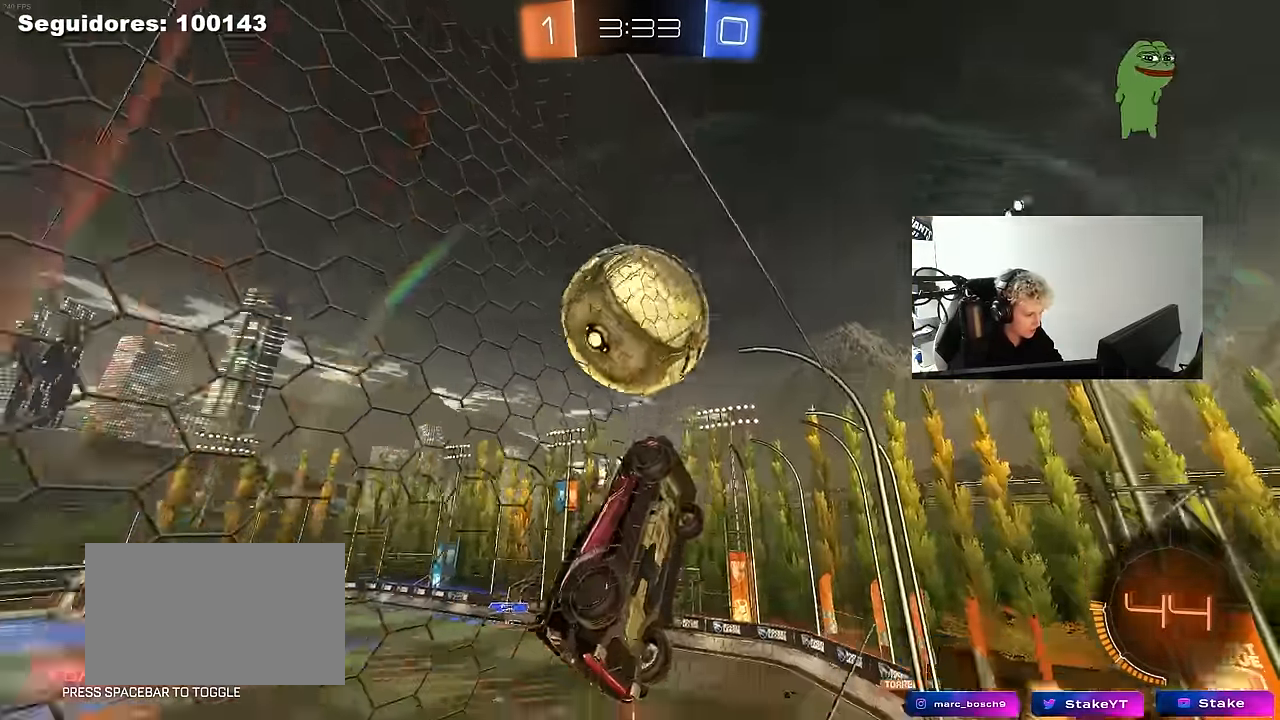
{"keys": ["a", "w"], "mouse": [], "mouse_move": "still", "events": [[66, "a", "up"], [250, "a", "down"], [350, "a", "up"], [483, "a", "down"]]}
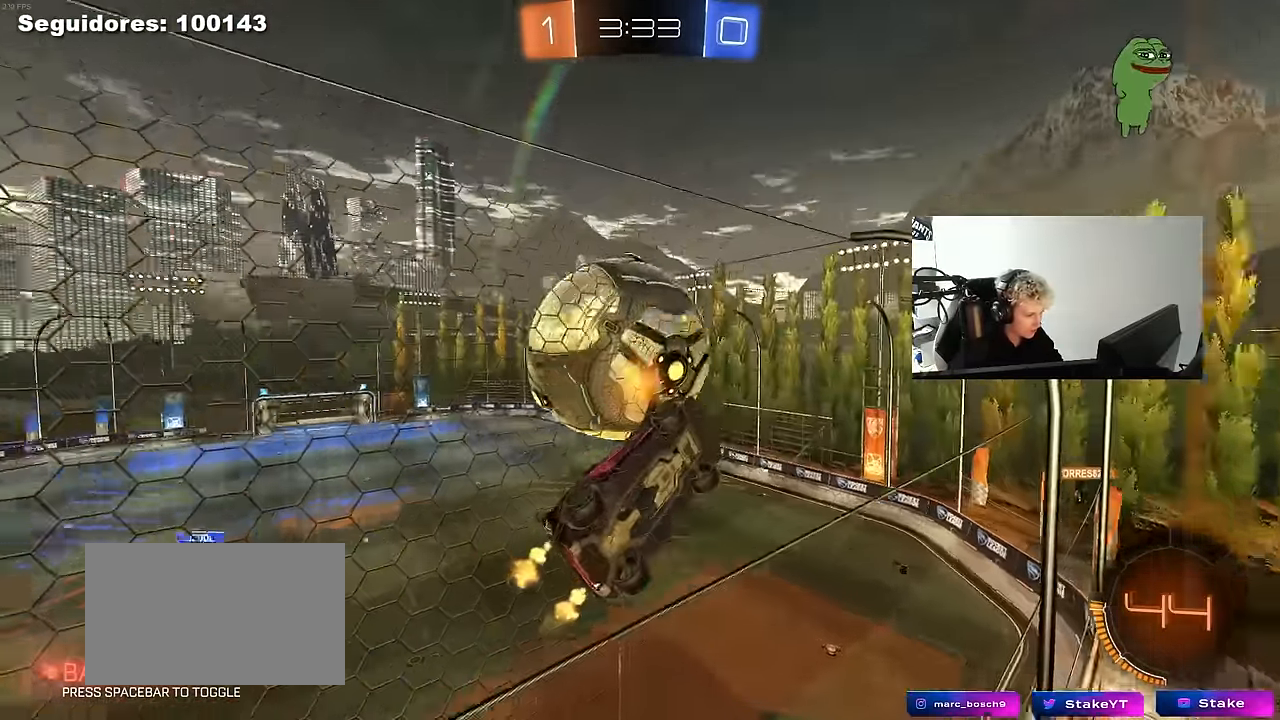
{"keys": ["d", "w"], "mouse": [], "mouse_move": "still", "events": [[66, "a", "up"], [116, "d", "down"], [116, "mouse_left", "down"], [216, "d", "up"], [266, "mouse_left", "up"], [316, "a", "down"], [450, "a", "up"], [500, "d", "down"]]}
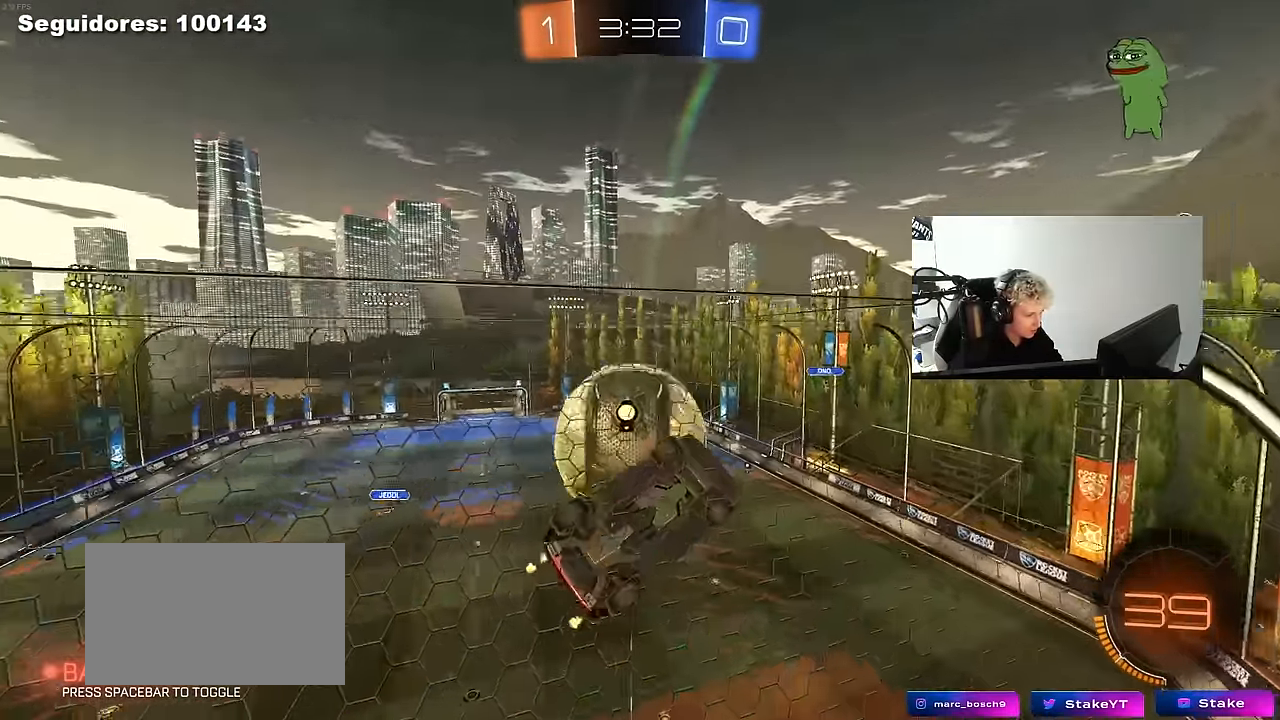
{"keys": ["a", "s"], "mouse": [], "mouse_move": "still", "events": [[50, "w", "up"], [83, "mouse_right", "down"], [83, "s", "down"], [133, "a", "down"], [133, "d", "up"], [233, "a", "up"], [233, "d", "down"], [283, "mouse_right", "up"], [333, "a", "down"], [333, "d", "up"], [366, "shift", "down"], [416, "mouse_left", "down"], [416, "s", "up"], [466, "mouse_left", "up"], [466, "s", "down"], [466, "shift", "up"]]}
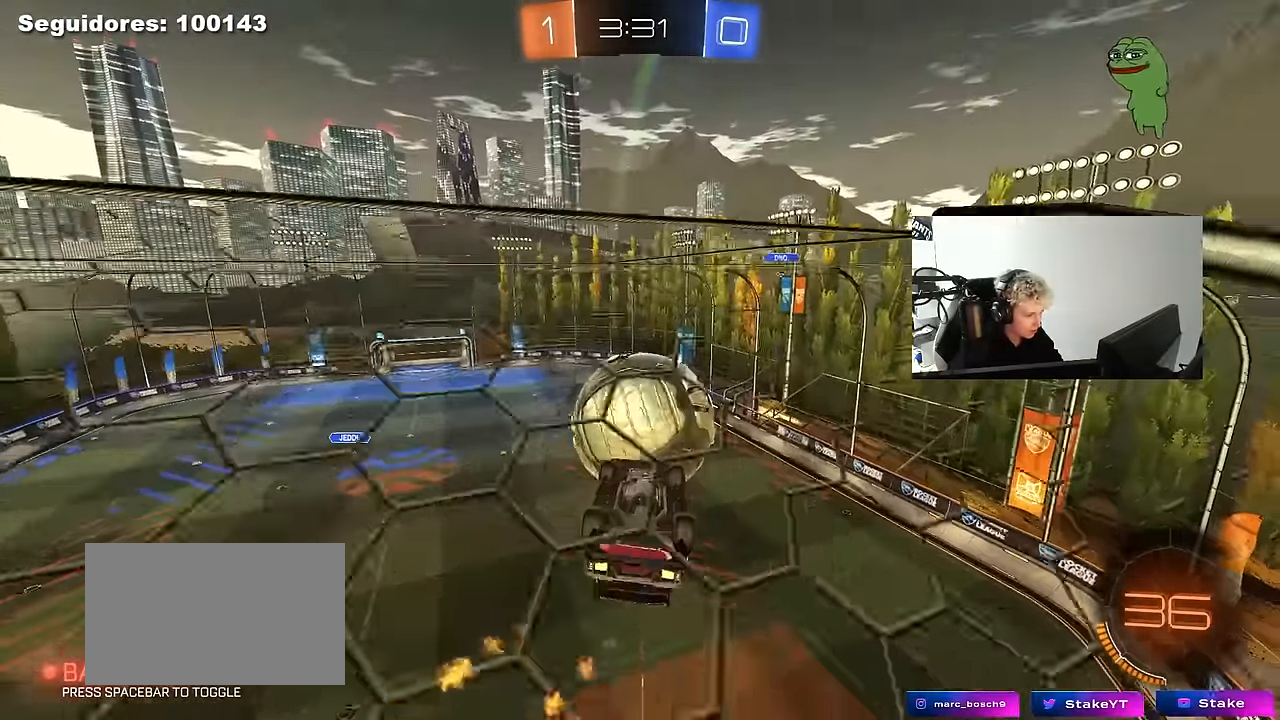
{"keys": ["a"], "mouse": ["left"], "mouse_move": "still", "events": [[16, "s", "up"], [66, "a", "up"], [100, "mouse_left", "down"], [200, "d", "down"], [250, "shift", "down"], [350, "d", "up"], [350, "shift", "up"], [483, "a", "down"]]}
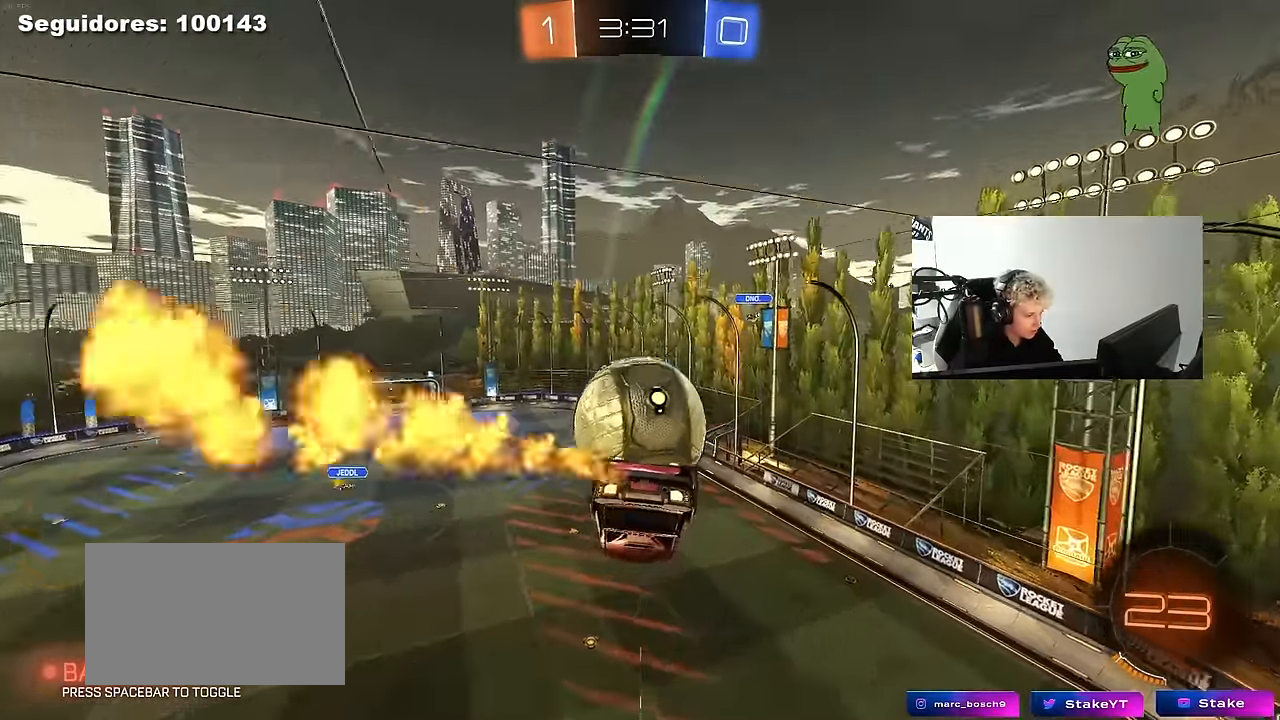
{"keys": ["a", "s", "shift"], "mouse": ["left", "right"], "mouse_move": "still", "events": [[116, "a", "up"], [116, "mouse_left", "up"], [116, "w", "down"], [266, "mouse_left", "down"], [316, "mouse_right", "down"], [350, "shift", "down"], [400, "a", "down"], [400, "s", "down"], [400, "w", "up"]]}
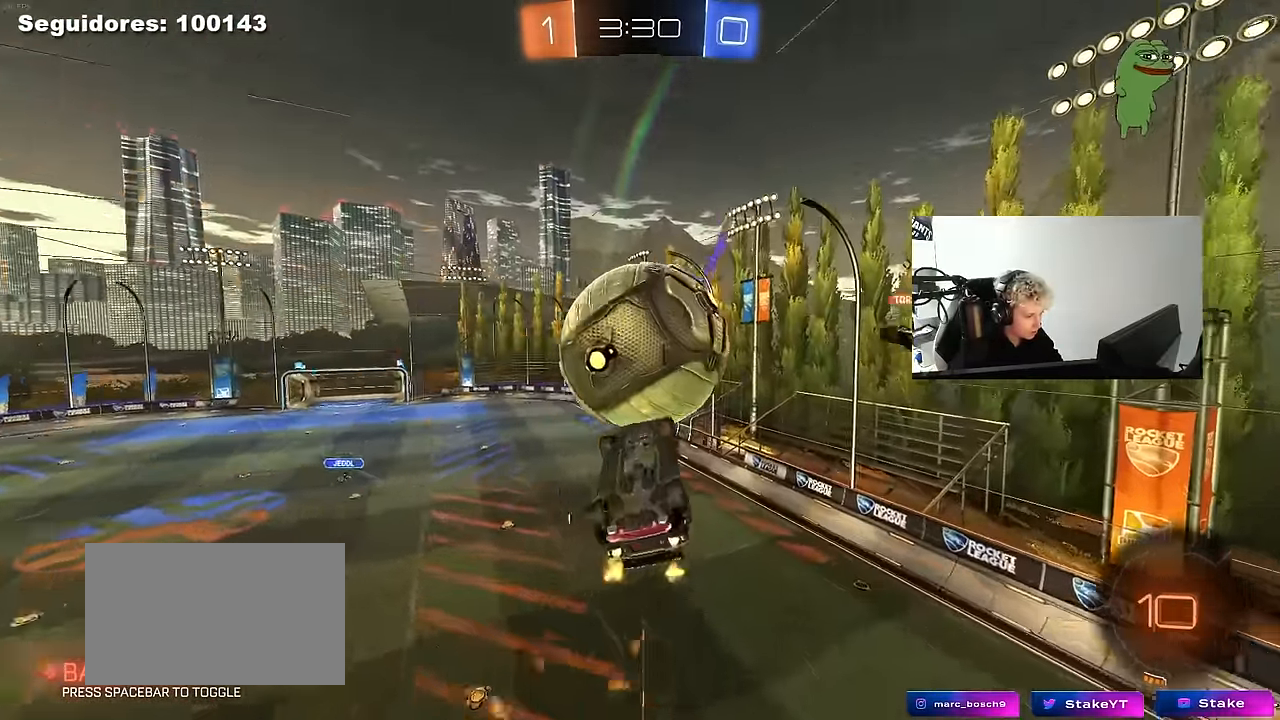
{"keys": ["a", "shift"], "mouse": [], "mouse_move": "still", "events": [[50, "mouse_right", "up"], [283, "mouse_left", "up"], [466, "s", "up"]]}
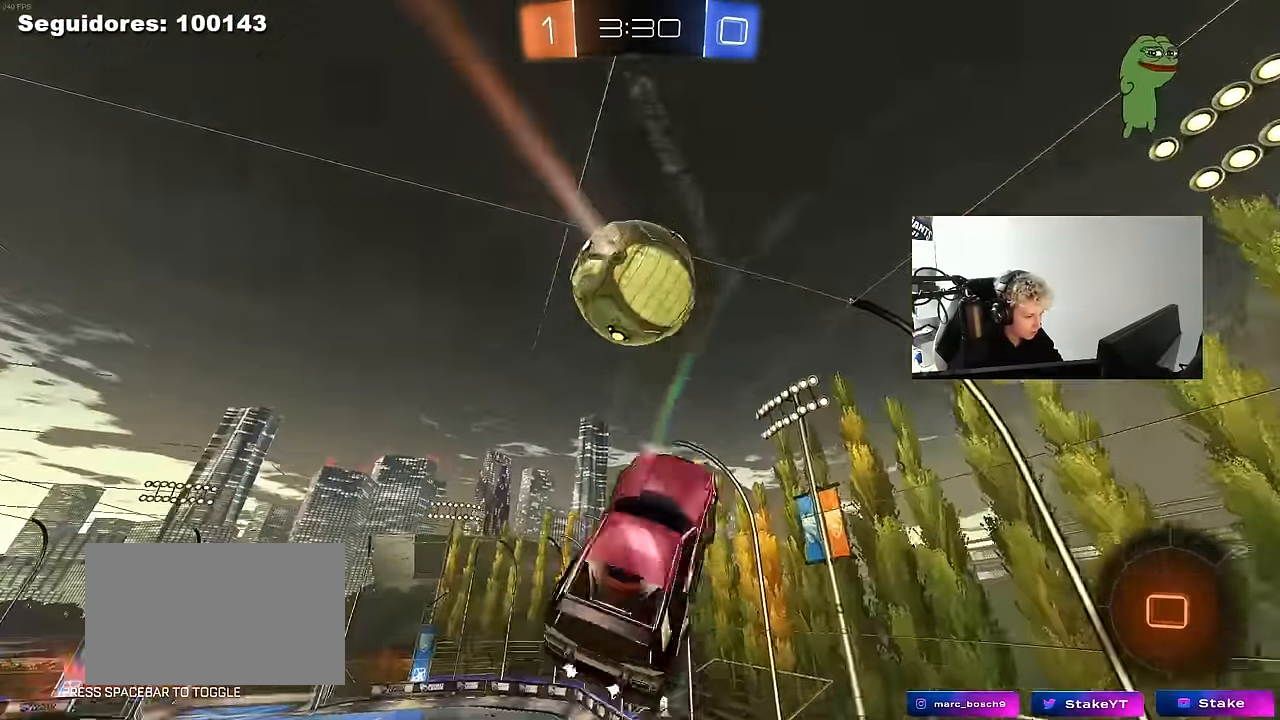
{"keys": [], "mouse": [], "mouse_move": "still", "events": [[66, "shift", "up"], [150, "a", "up"], [150, "s", "down"], [200, "d", "down"], [250, "d", "up"], [250, "s", "up"], [333, "a", "down"], [433, "shift", "down"], [483, "a", "up"], [483, "shift", "up"]]}
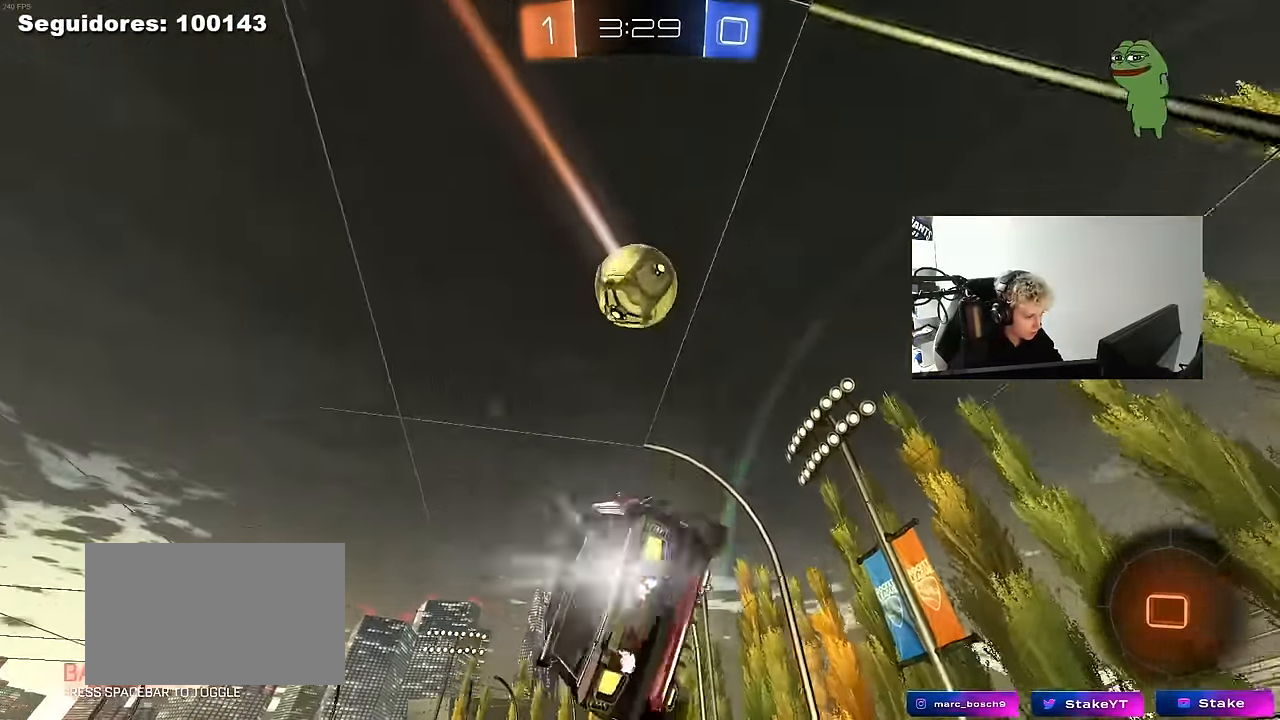
{"keys": ["w"], "mouse": [], "mouse_move": "still", "events": [[266, "a", "down"], [316, "a", "up"], [400, "w", "down"]]}
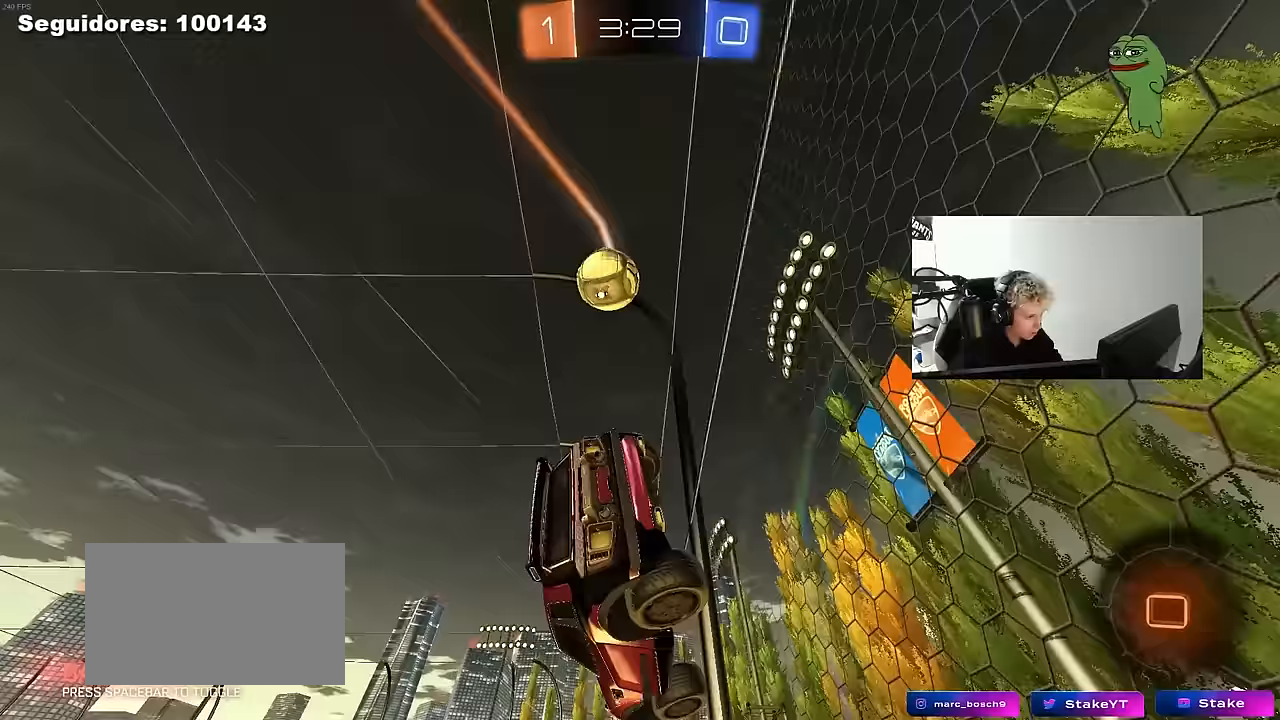
{"keys": ["a", "s"], "mouse": ["right"], "mouse_move": "down-left", "events": [[50, "d", "down"], [283, "d", "up"], [283, "w", "up"], [333, "a", "down"], [333, "mouse_right", "down"], [383, "d", "down"], [383, "mouse_left", "down"], [383, "s", "down"], [417, "d", "up"], [417, "mouse_left", "up"]]}
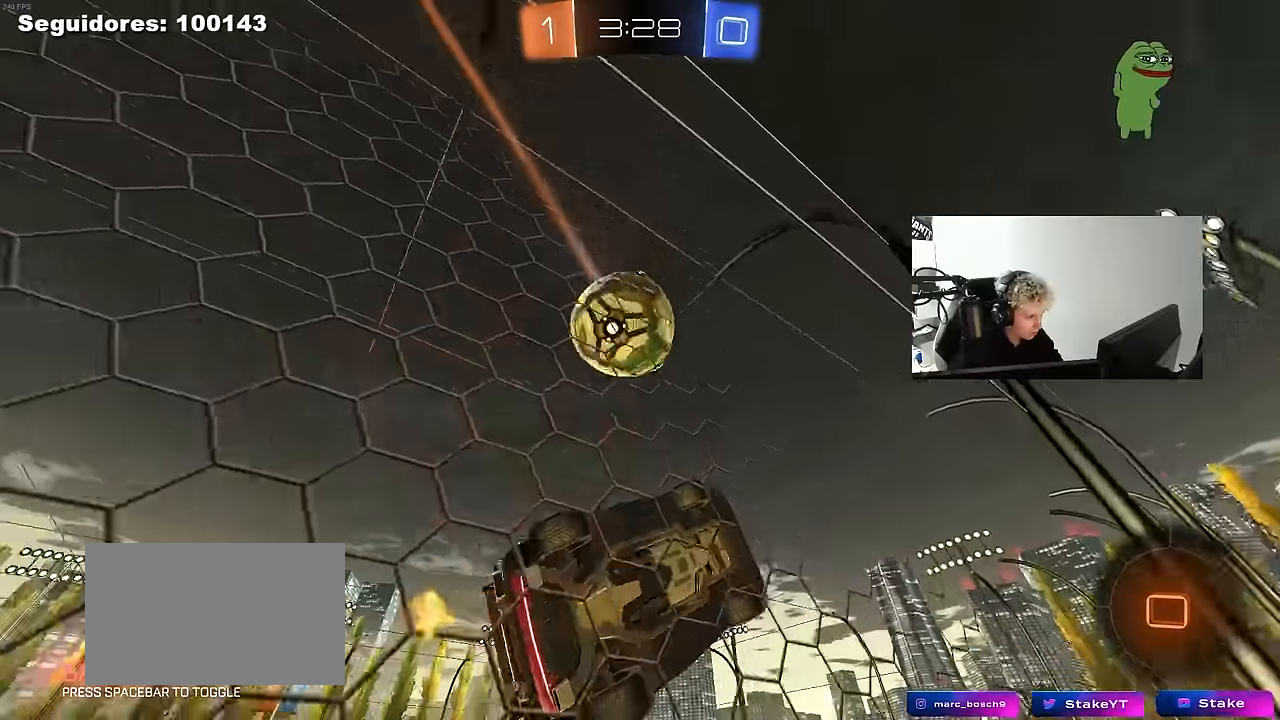
{"keys": ["a", "shift"], "mouse": [], "mouse_move": "up", "events": [[67, "mouse_right", "up"], [67, "s", "up"], [67, "shift", "down"], [200, "mouse_left", "down"], [200, "mouse_right", "down"], [433, "mouse_left", "up"], [433, "mouse_right", "up"]]}
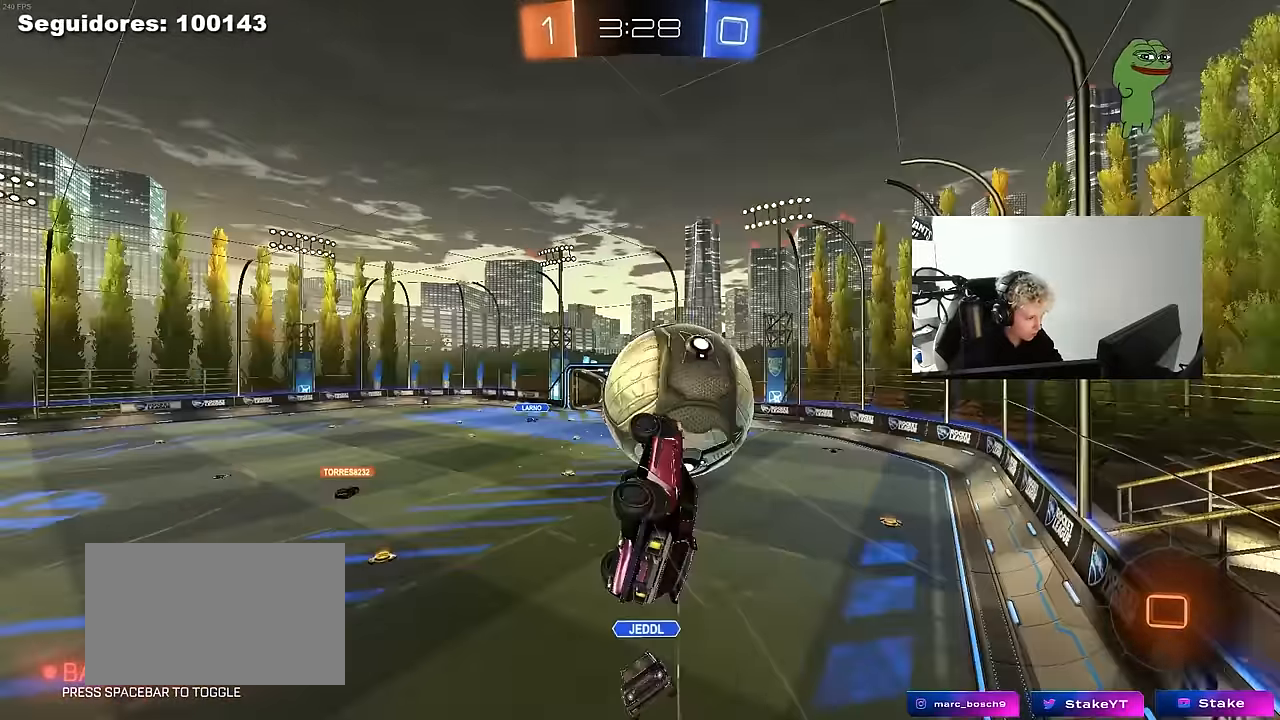
{"keys": ["d", "q", "w"], "mouse": [], "mouse_move": "still", "events": [[167, "shift", "up"], [317, "a", "up"], [350, "w", "down"], [450, "d", "down"], [450, "q", "down"]]}
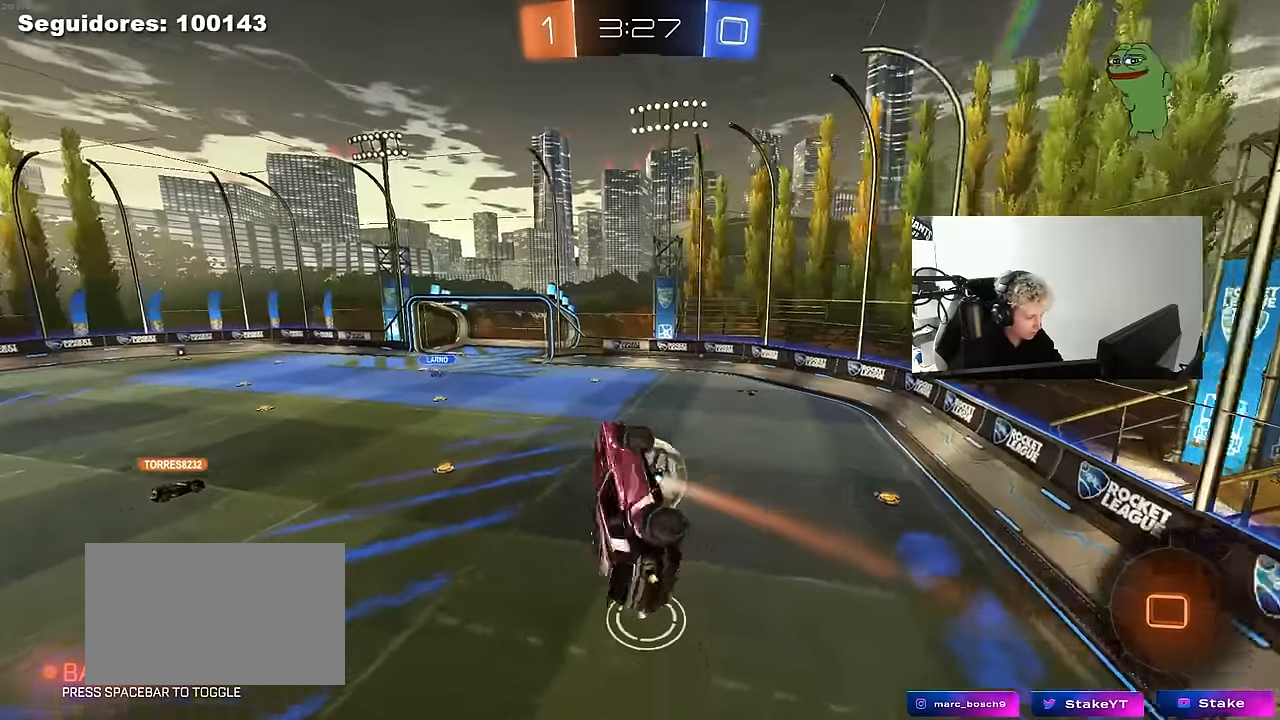
{"keys": ["a", "q", "s"], "mouse": [], "mouse_move": "still", "events": [[50, "w", "up"], [133, "s", "down"], [417, "d", "up"], [467, "a", "down"]]}
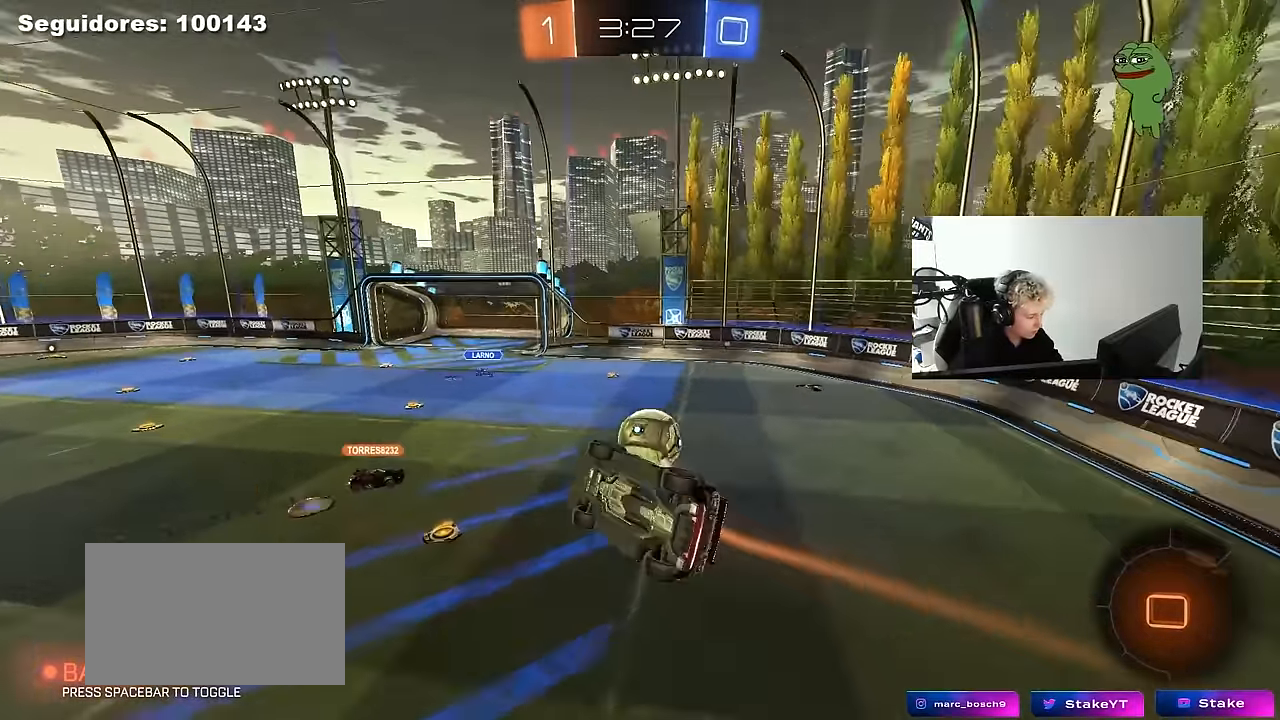
{"keys": [], "mouse": [], "mouse_move": "still", "events": [[100, "a", "up"], [100, "s", "up"], [150, "q", "up"]]}
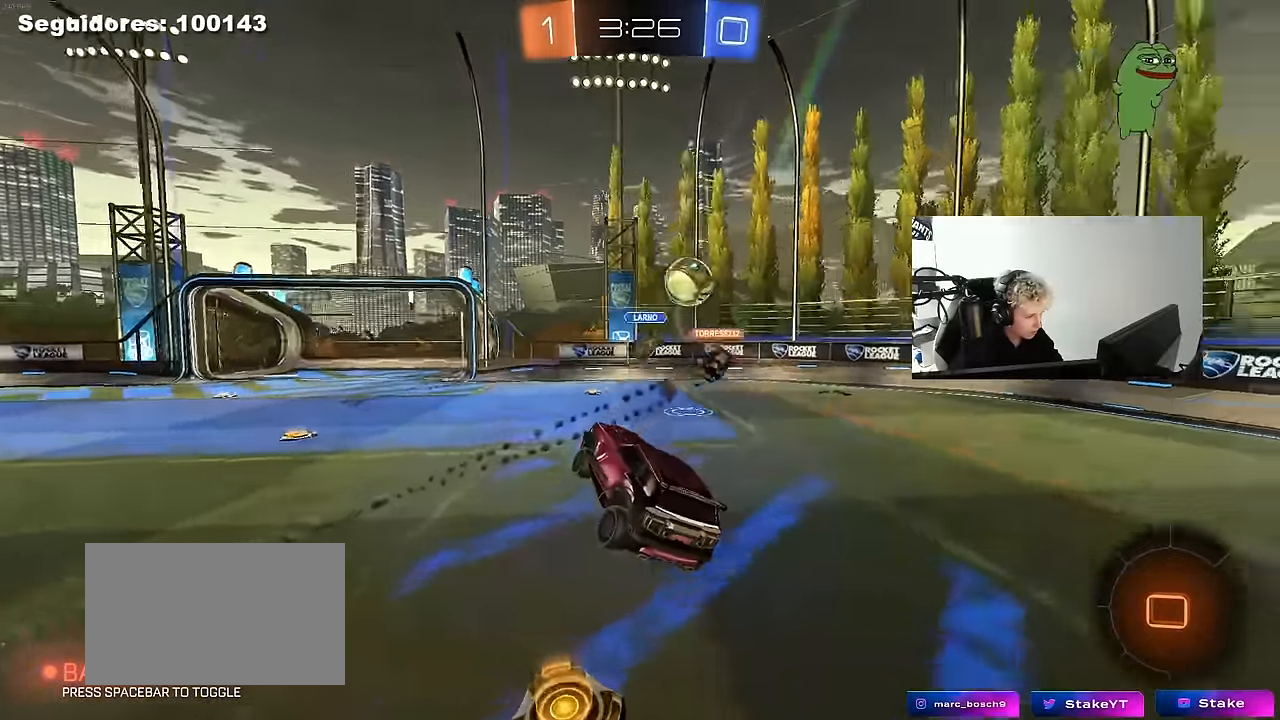
{"keys": ["a", "w"], "mouse": ["left"], "mouse_move": "still", "events": [[83, "a", "down"], [83, "w", "down"], [317, "a", "up"], [400, "mouse_left", "down"], [450, "a", "down"]]}